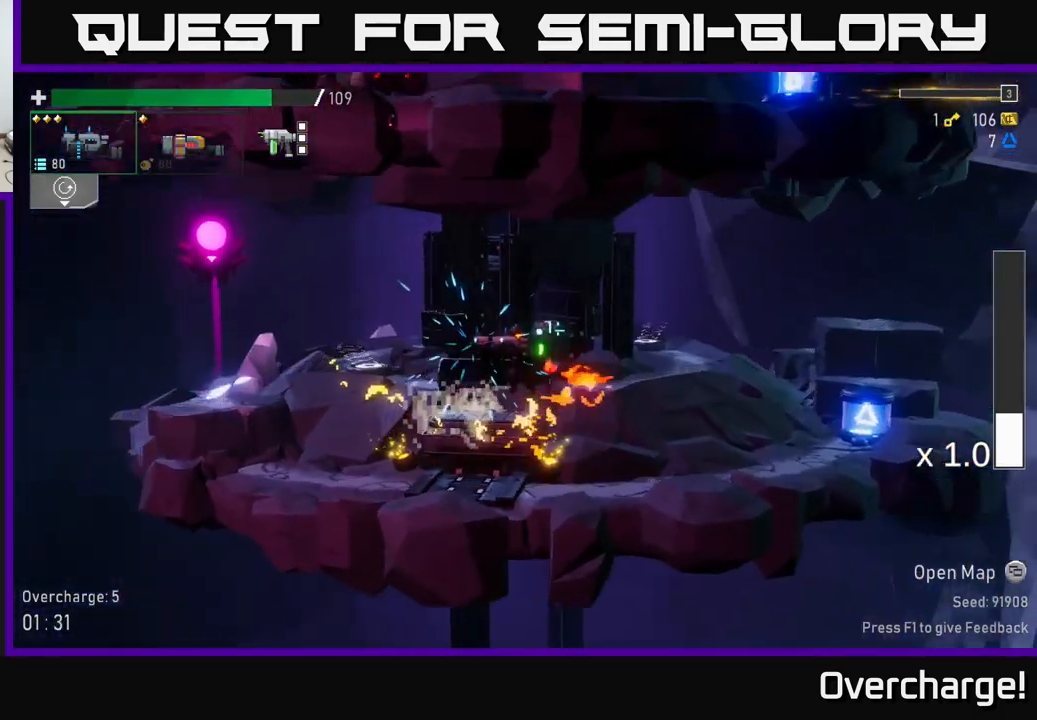
Gameplay with a controller (Xbox layout); each line is a JSON object with the inputs held at the frame after it (dt_ms = milliseconds from this image to that frame). "events" lists button and stick changes between this image and that frame as [ms after this image, input, new state], when the widget could be followed in between. Not read: right_stick.
{"dt_ms": 1000, "buttons": ["R2"], "left_stick": "left"}
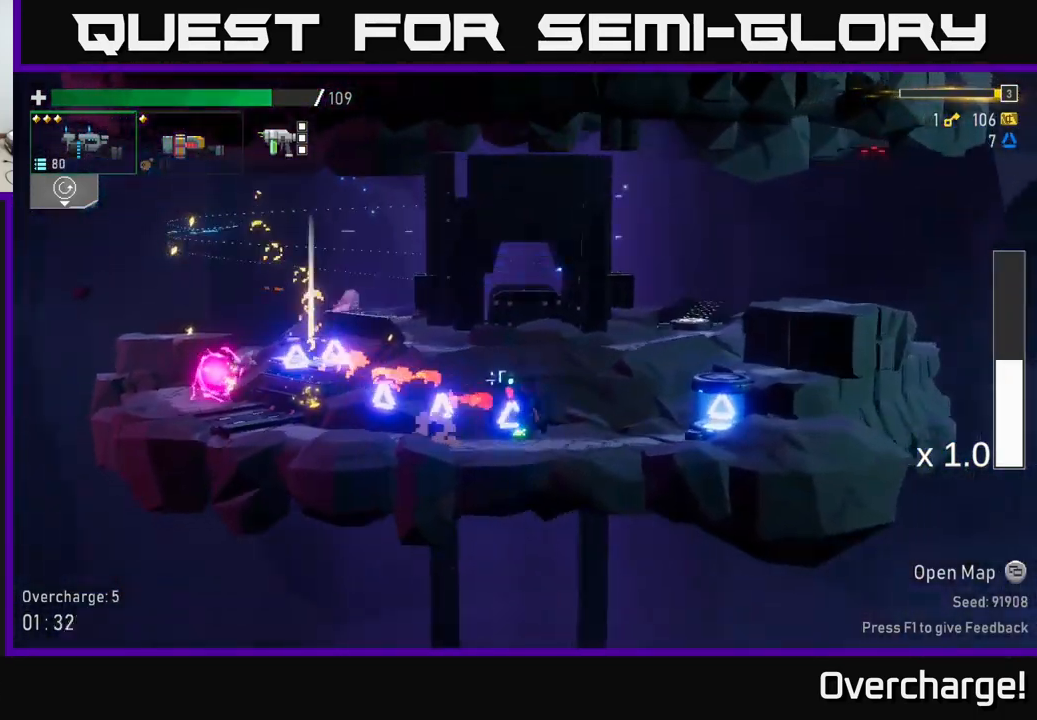
{"dt_ms": 500, "buttons": ["R2"], "left_stick": "center", "events": [[183, "left_stick", "center"]]}
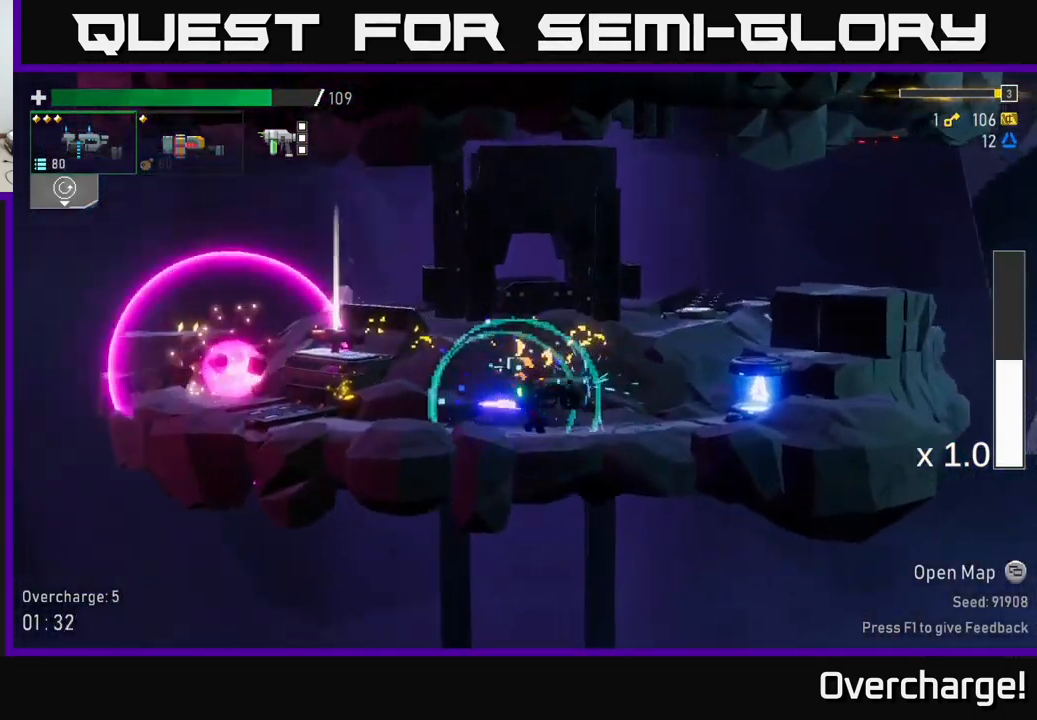
{"dt_ms": 1000, "buttons": [], "left_stick": "left"}
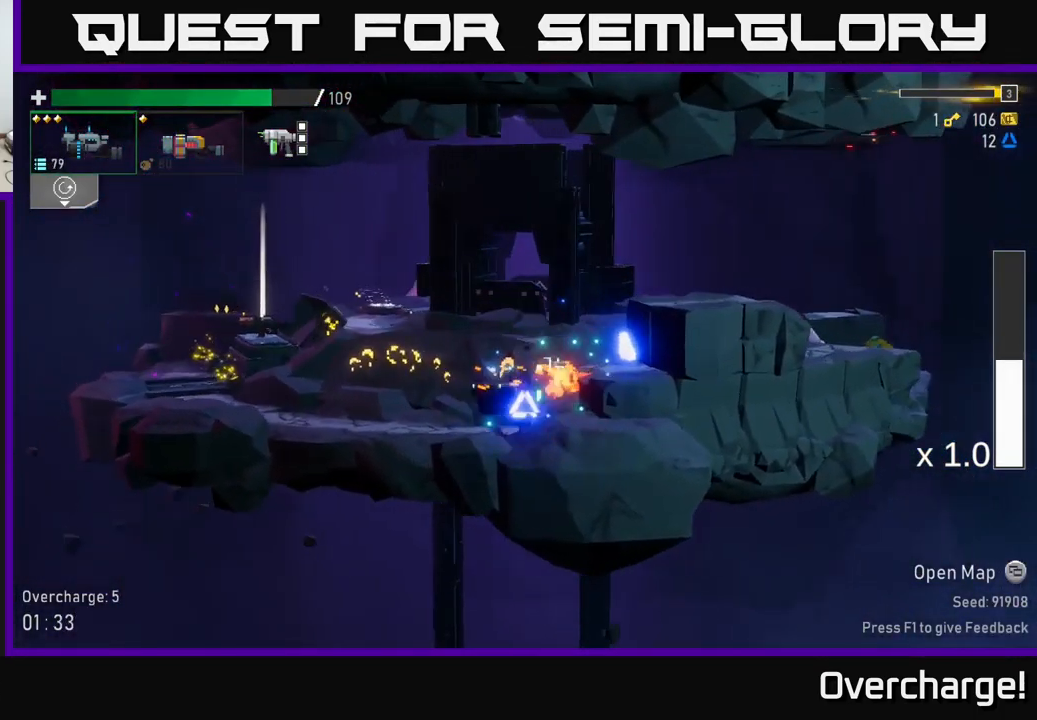
{"dt_ms": 500, "buttons": ["A", "X"], "left_stick": "left", "events": [[183, "A", "down"], [300, "X", "down"]]}
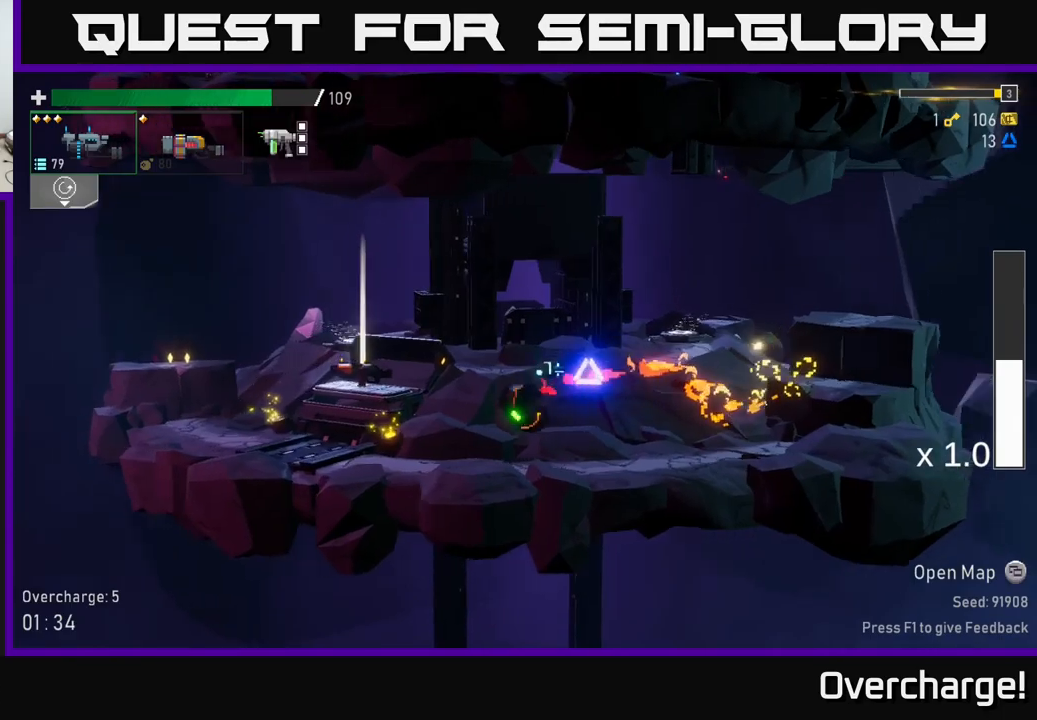
{"dt_ms": 500, "buttons": [], "left_stick": "center", "events": [[17, "X", "up"], [67, "A", "up"], [417, "left_stick", "center"]]}
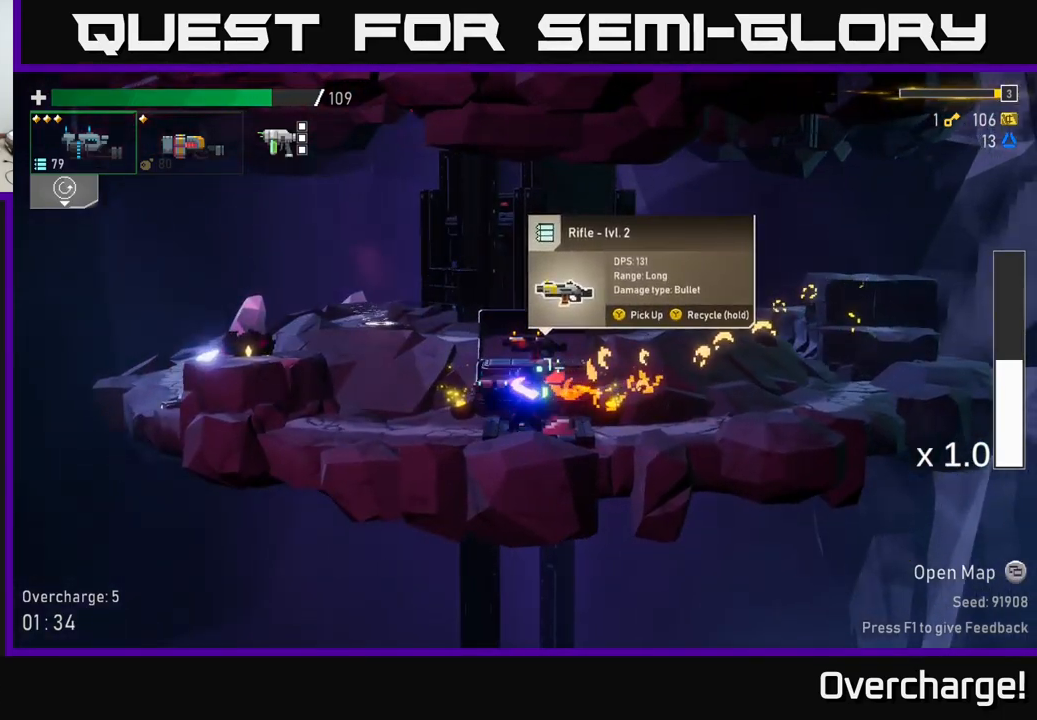
{"dt_ms": 500, "buttons": [], "left_stick": "center", "events": [[133, "L2", "down"], [233, "L2", "up"]]}
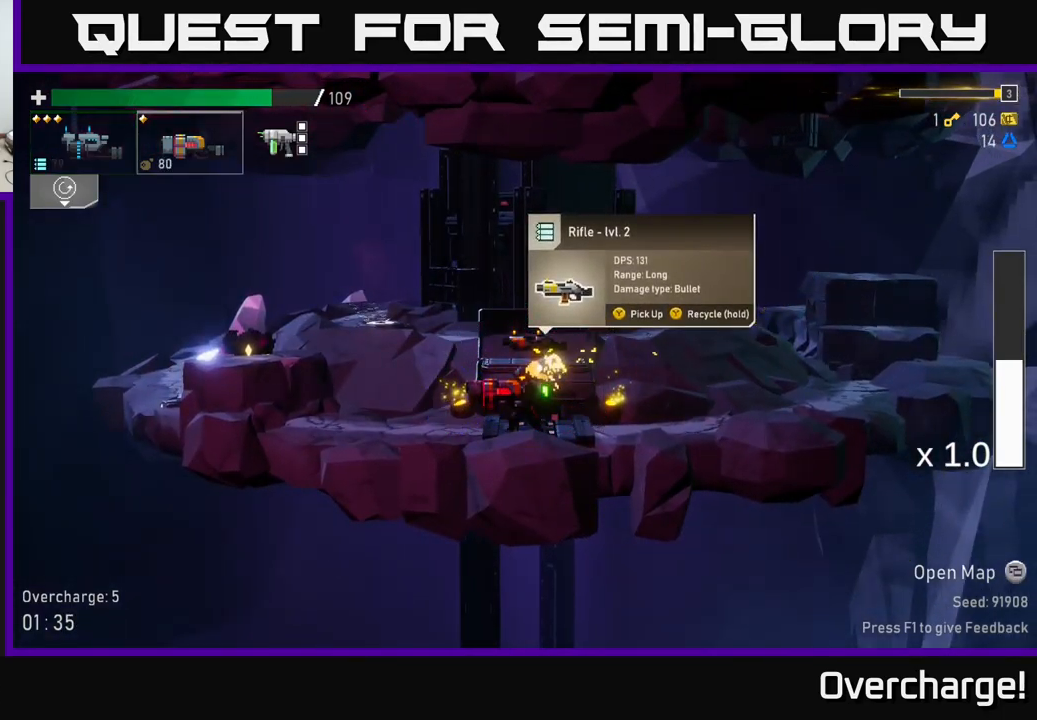
{"dt_ms": 500, "buttons": [], "left_stick": "center", "events": [[383, "Y", "down"], [400, "Y", "up"]]}
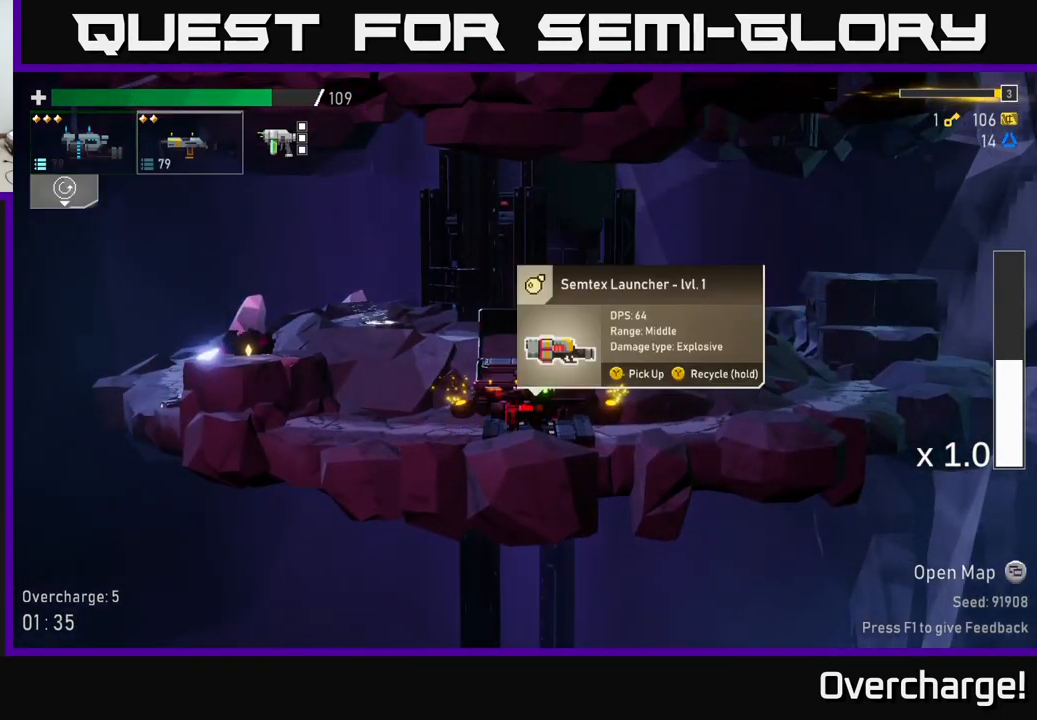
{"dt_ms": 500, "buttons": ["Y"], "left_stick": "center", "events": [[317, "Y", "down"]]}
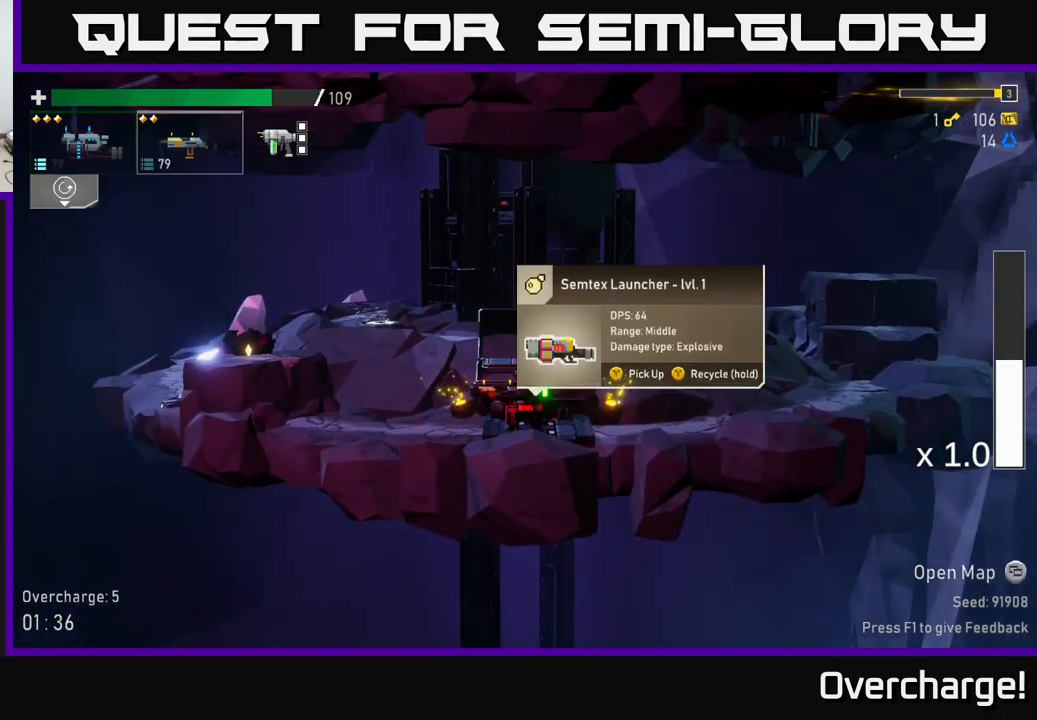
{"dt_ms": 500, "buttons": ["Y"], "left_stick": "center", "events": []}
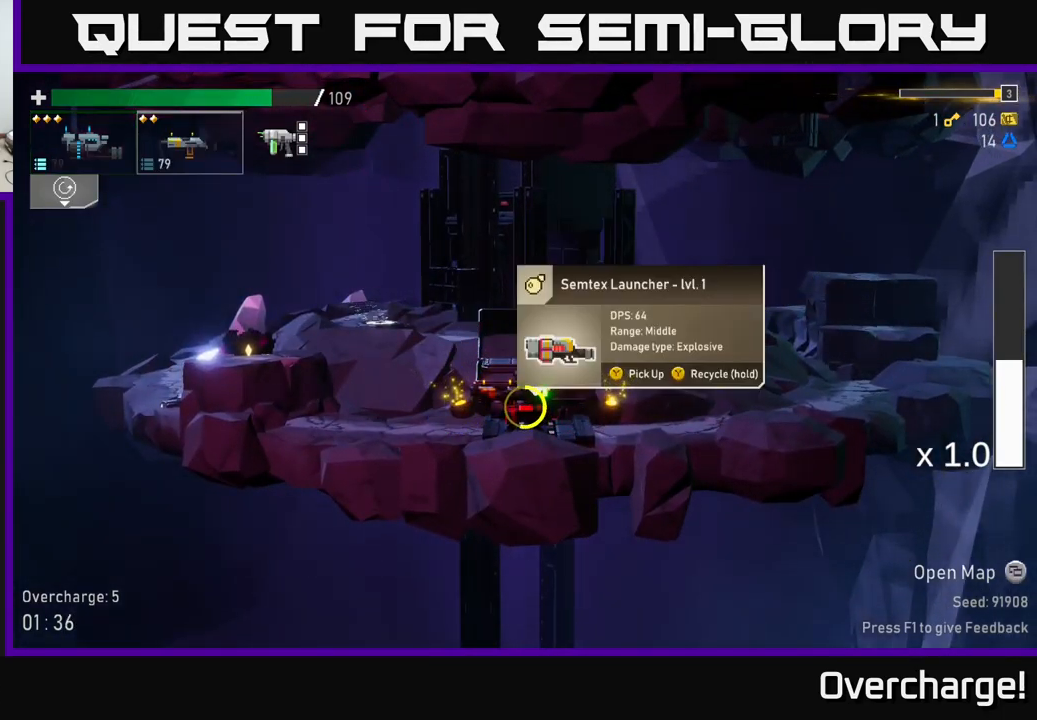
{"dt_ms": 500, "buttons": ["Y"], "left_stick": "left", "events": [[450, "left_stick", "left"]]}
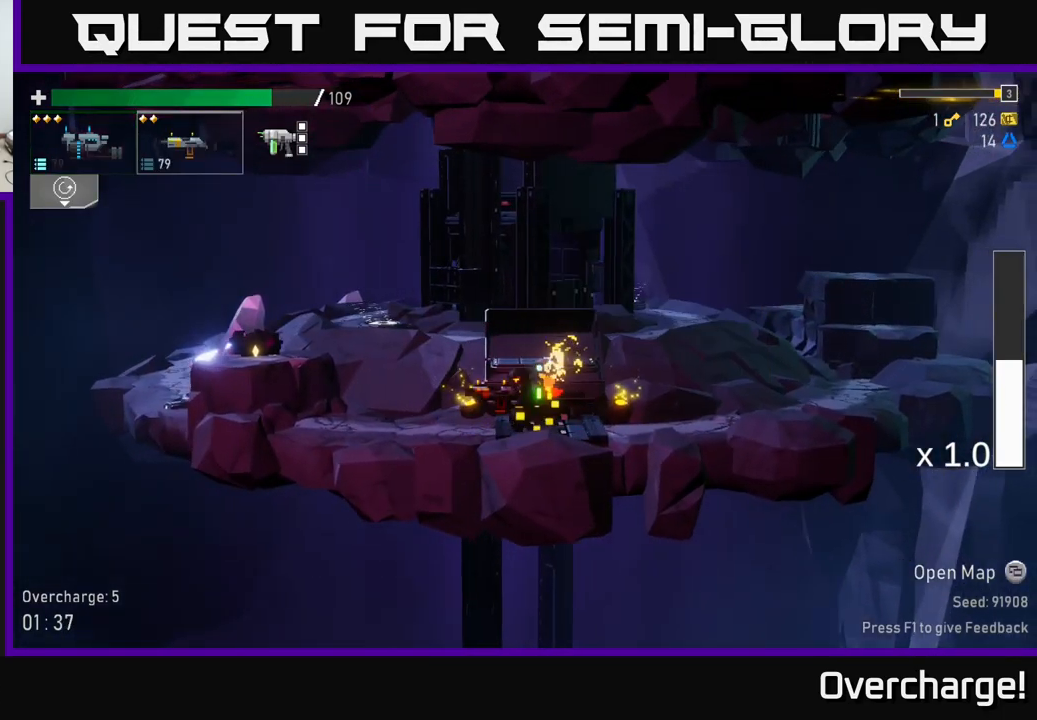
{"dt_ms": 500, "buttons": ["X"], "left_stick": "left", "events": [[83, "Y", "up"], [150, "A", "down"], [383, "A", "up"], [483, "X", "down"]]}
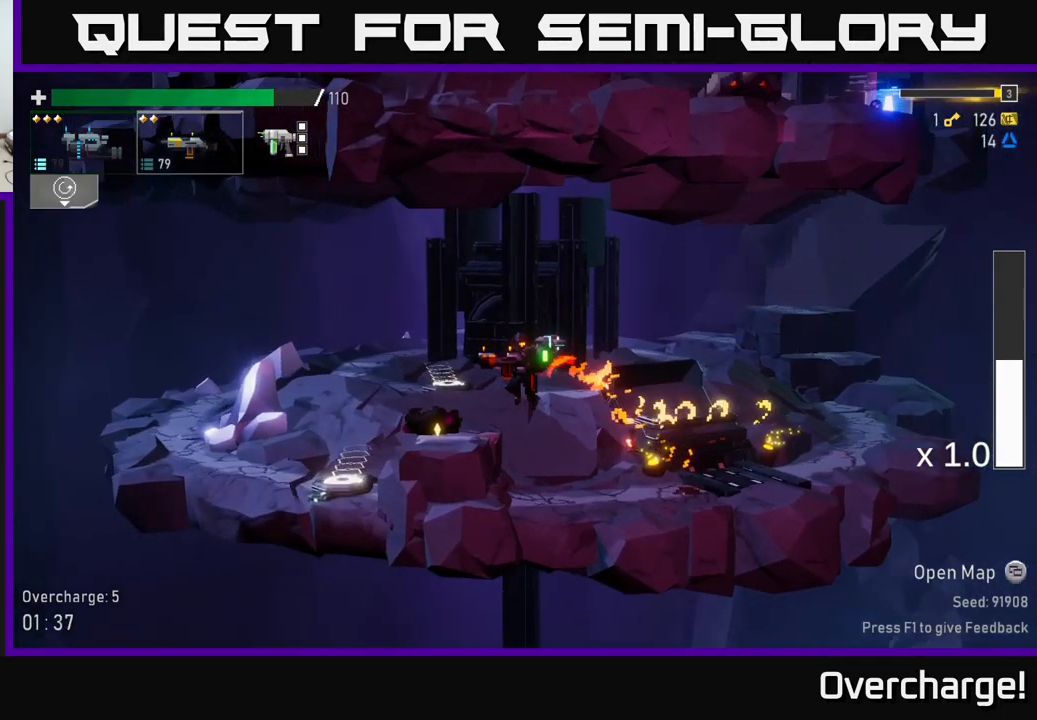
{"dt_ms": 500, "buttons": [], "left_stick": "left", "events": [[167, "X", "up"]]}
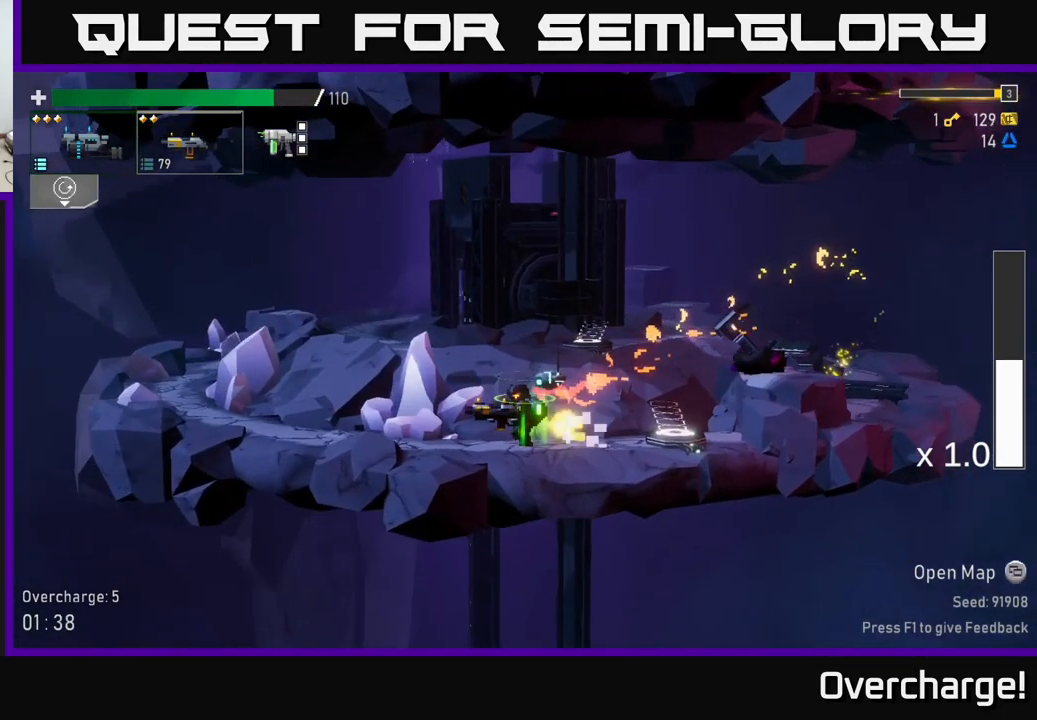
{"dt_ms": 500, "buttons": [], "left_stick": "left", "events": [[67, "A", "down"], [167, "X", "down"], [200, "A", "up"], [417, "X", "up"]]}